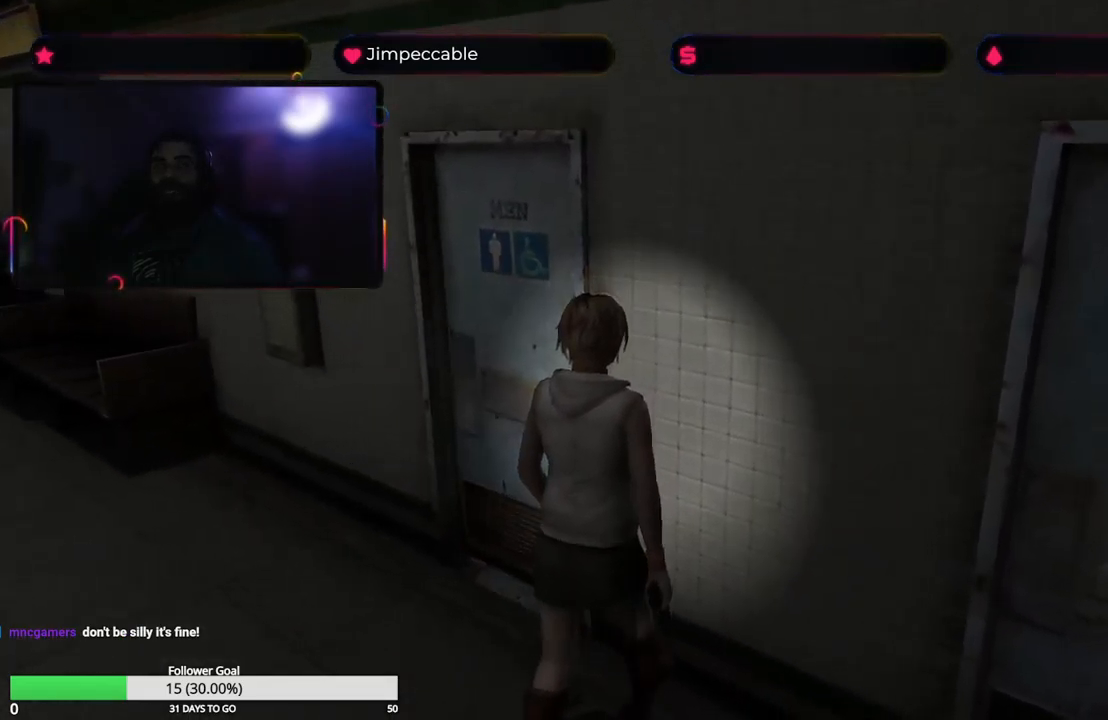
Gameplay with a controller (Xbox layout); each line is a JSON object with the inputs held at the frame after it. "events" lists button and stick changes between this image and that frame as [ms after this image, input, new state], when the widget could be followed in between.
{"buttons": [], "left_stick": "up-left", "right_stick": "center", "events": []}
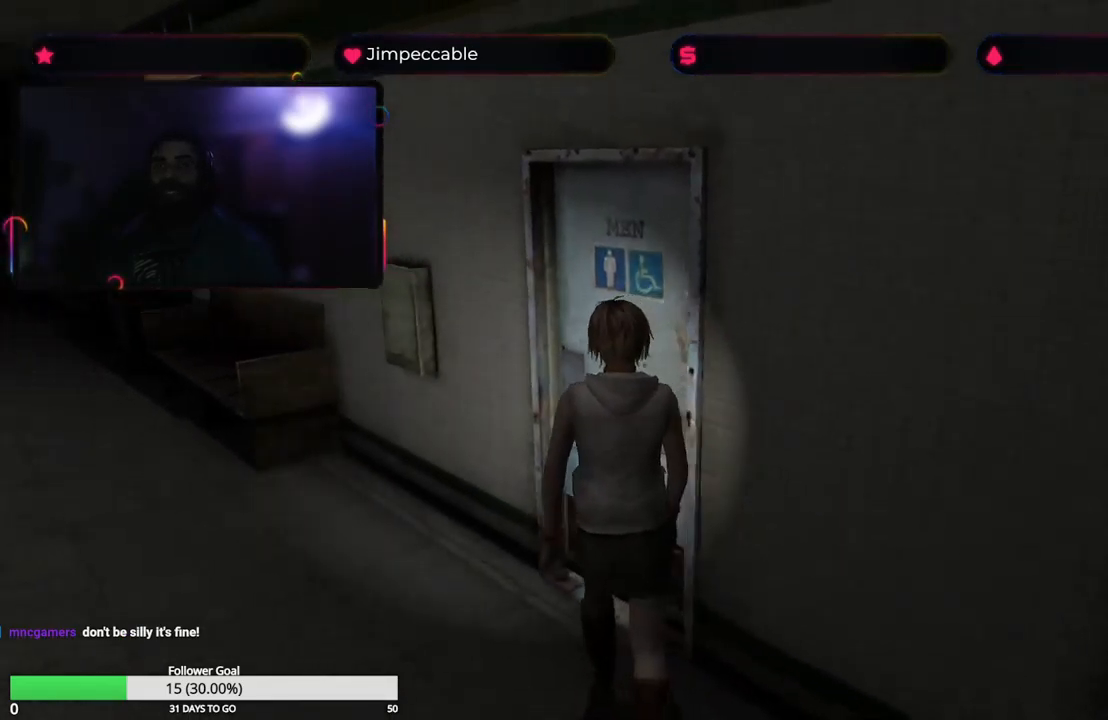
{"buttons": [], "left_stick": "center", "right_stick": "center", "events": [[33, "left_stick", "up-right"], [217, "A", "down"], [367, "left_stick", "center"], [450, "A", "up"]]}
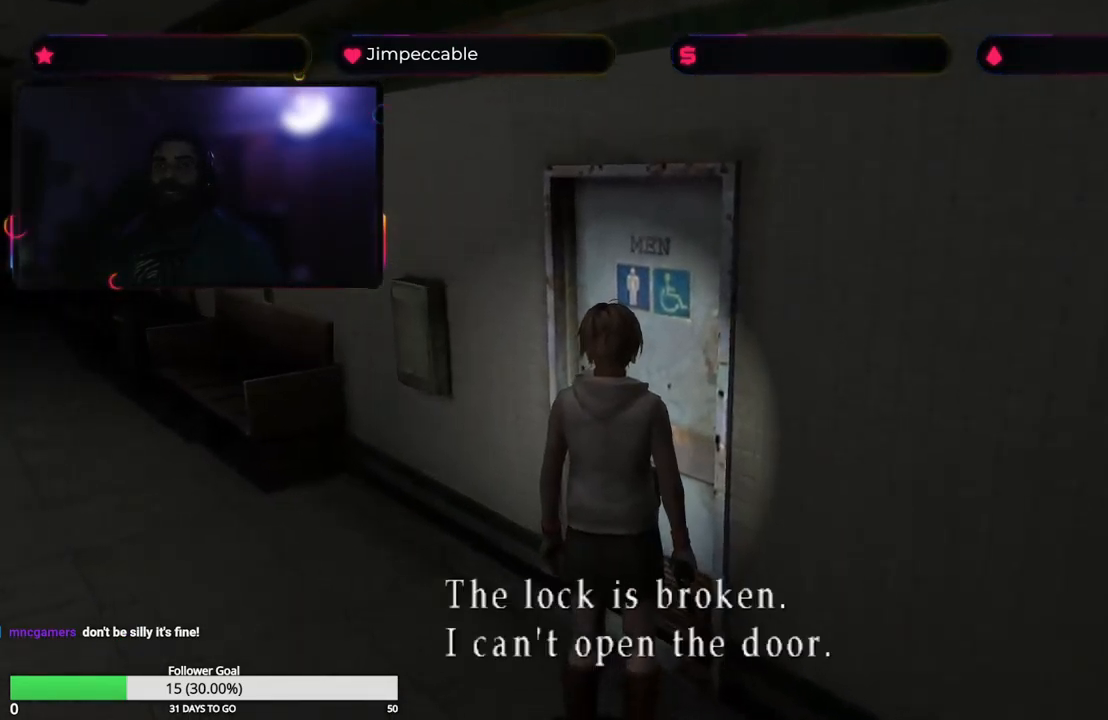
{"buttons": ["X"], "left_stick": "left", "right_stick": "center", "events": [[50, "left_stick", "left"], [300, "X", "down"]]}
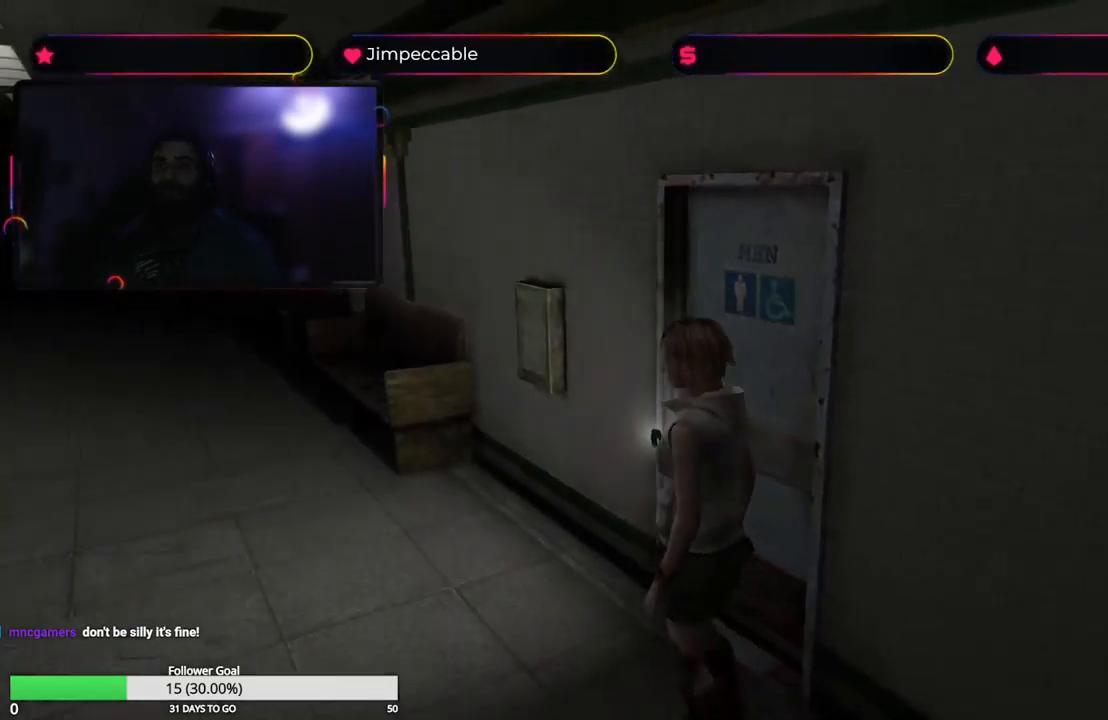
{"buttons": ["X", "L2"], "left_stick": "up-left", "right_stick": "center", "events": [[283, "left_stick", "up-left"], [317, "L2", "down"]]}
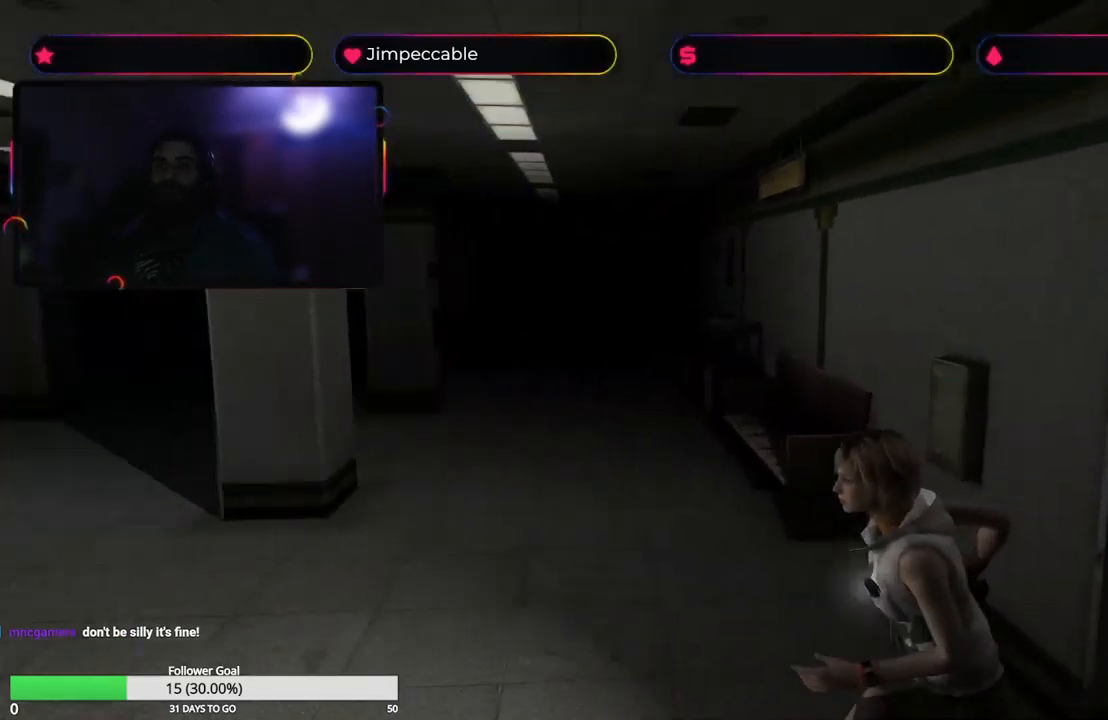
{"buttons": ["X"], "left_stick": "up", "right_stick": "center", "events": [[350, "L2", "up"], [417, "left_stick", "up"]]}
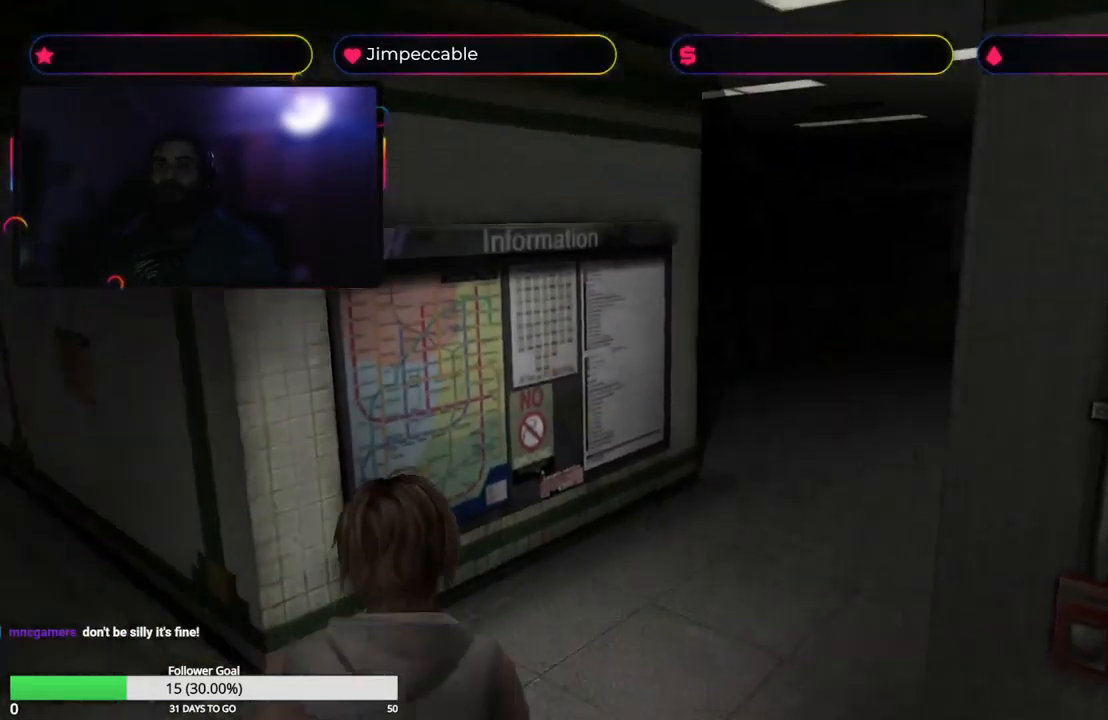
{"buttons": ["X"], "left_stick": "up", "right_stick": "center", "events": []}
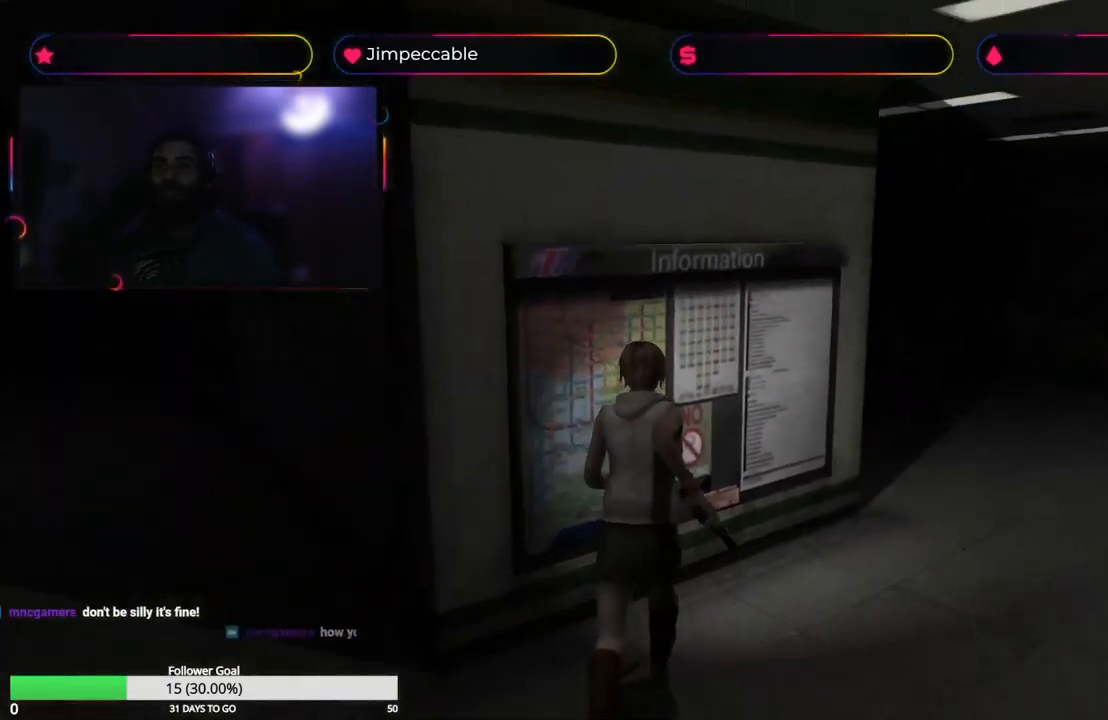
{"buttons": ["X"], "left_stick": "up", "right_stick": "center", "events": [[66, "left_stick", "up-right"], [466, "left_stick", "up"]]}
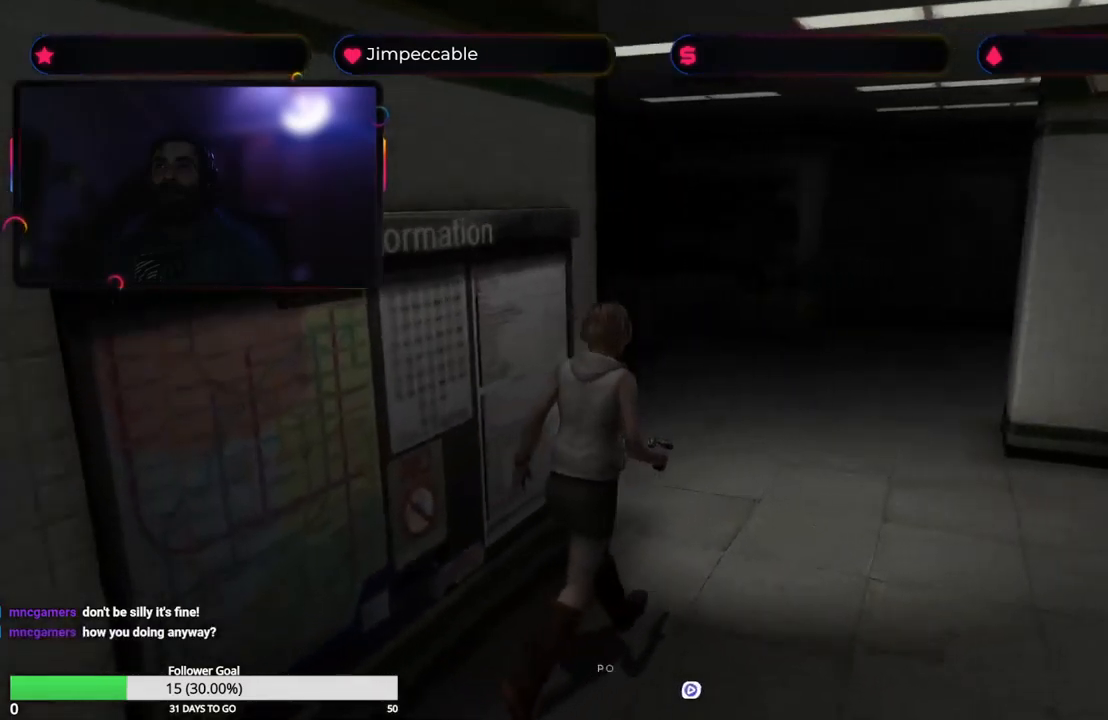
{"buttons": [], "left_stick": "up", "right_stick": "center", "events": [[400, "X", "up"]]}
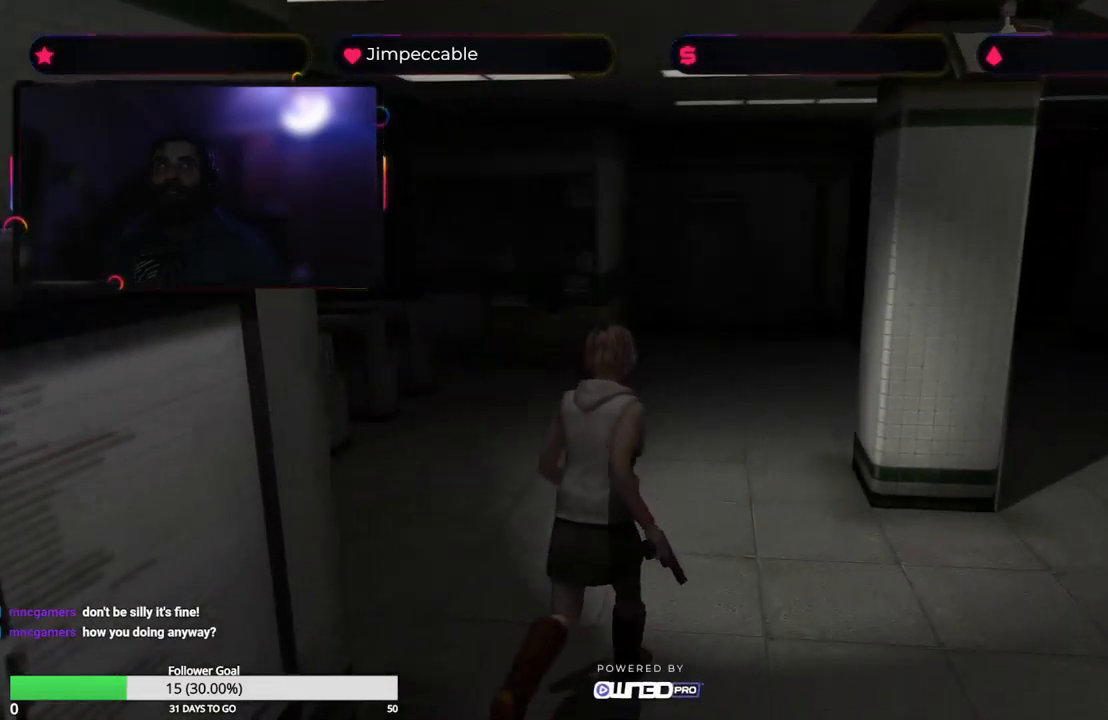
{"buttons": [], "left_stick": "up-left", "right_stick": "center", "events": [[300, "left_stick", "up-left"]]}
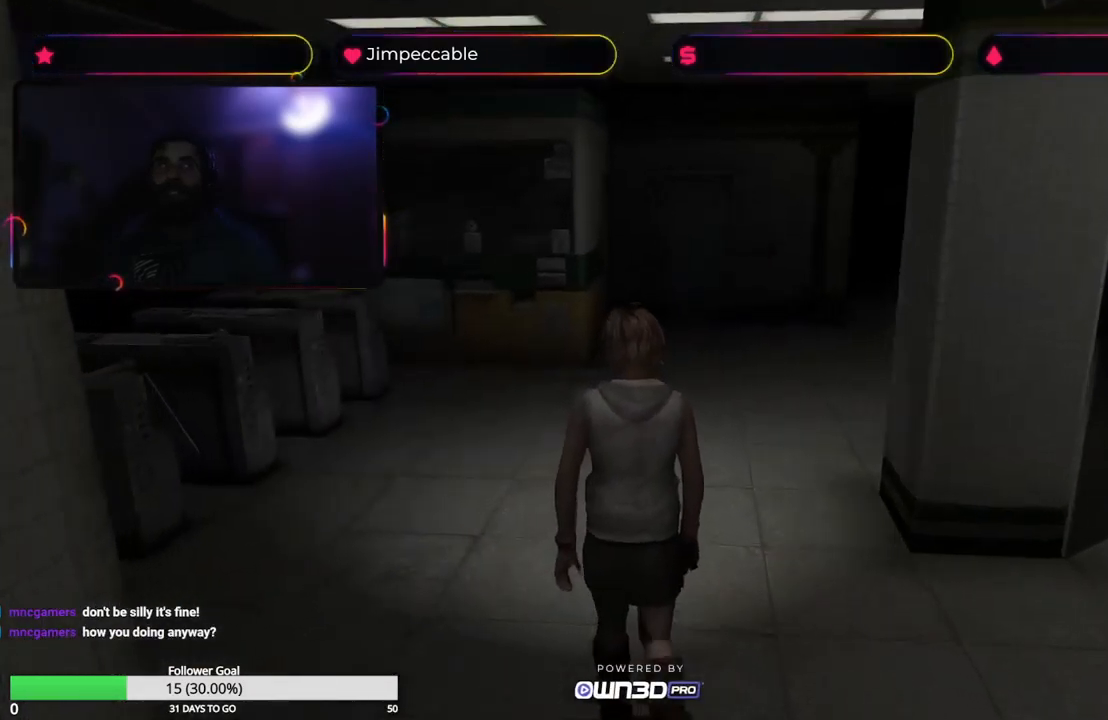
{"buttons": [], "left_stick": "center", "right_stick": "center", "events": [[250, "left_stick", "center"]]}
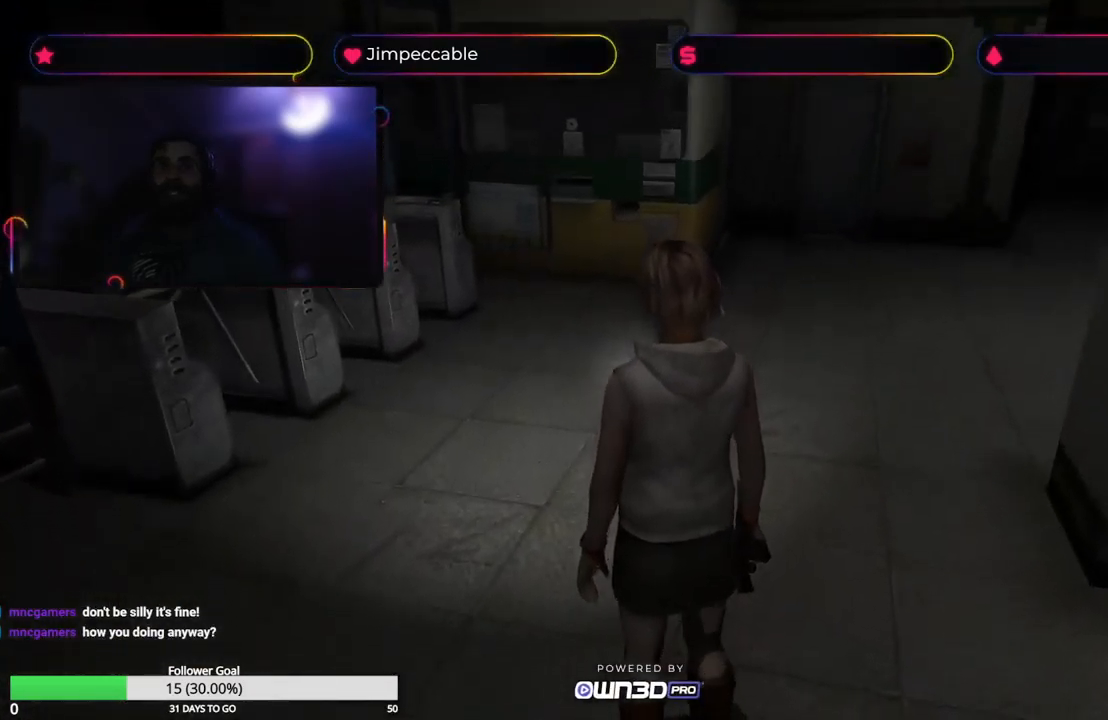
{"buttons": ["X"], "left_stick": "right", "right_stick": "center", "events": [[17, "X", "down"], [183, "left_stick", "right"]]}
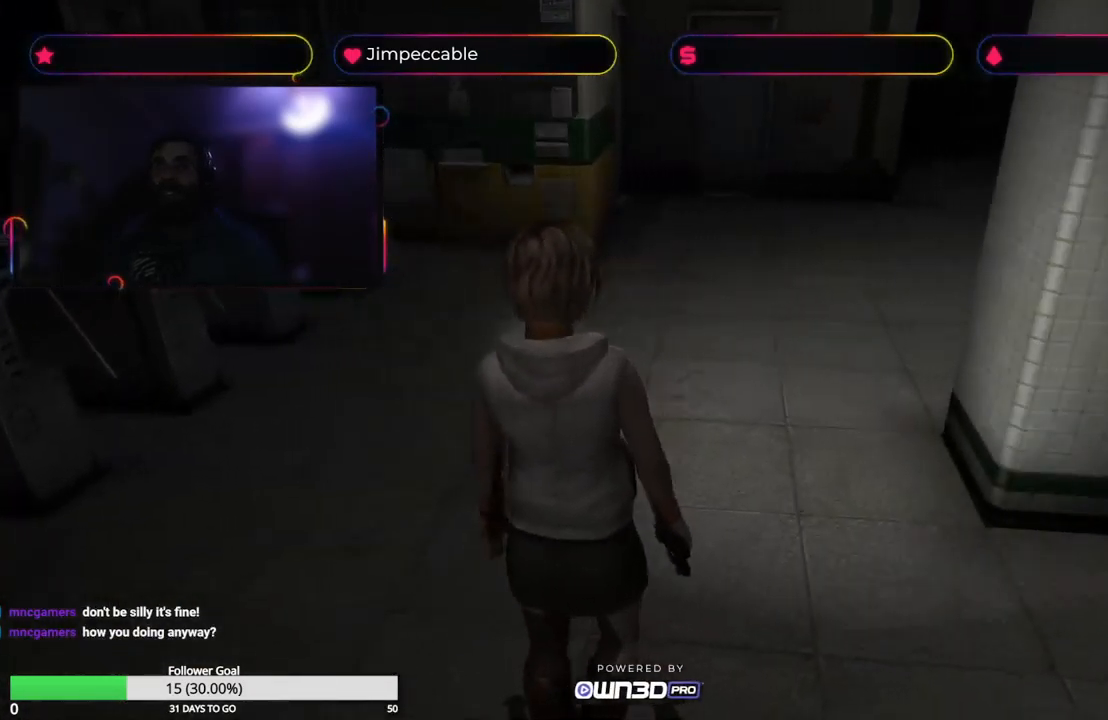
{"buttons": ["X"], "left_stick": "up", "right_stick": "center", "events": [[150, "left_stick", "up-right"], [417, "left_stick", "up"]]}
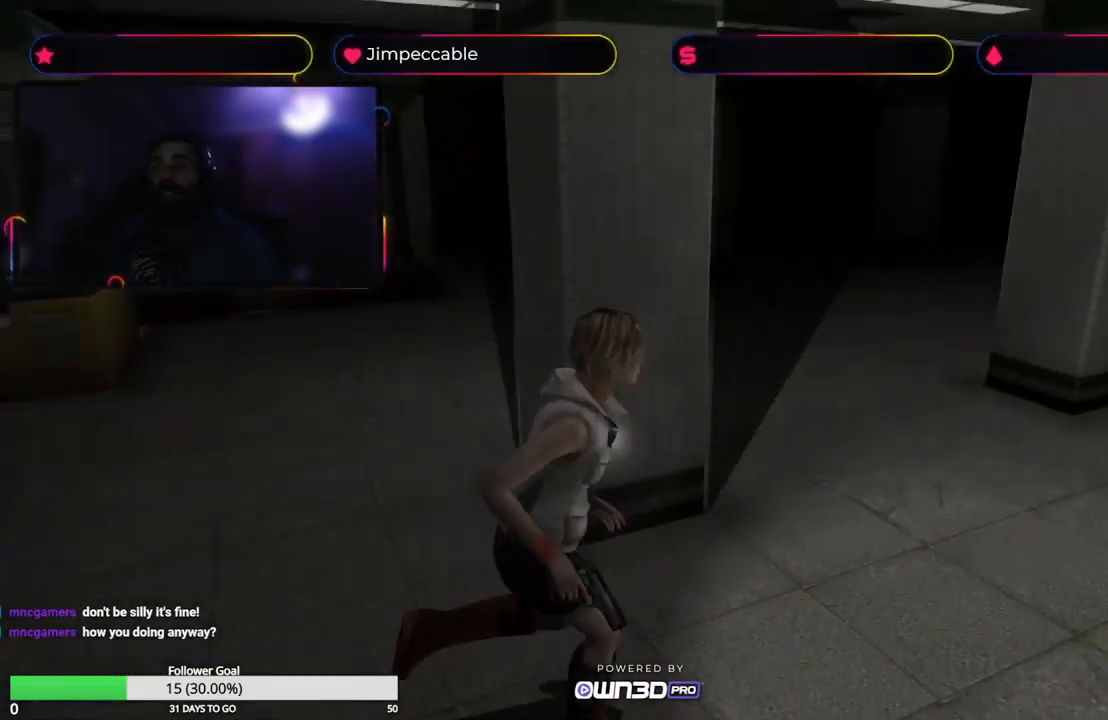
{"buttons": ["X"], "left_stick": "up", "right_stick": "center", "events": []}
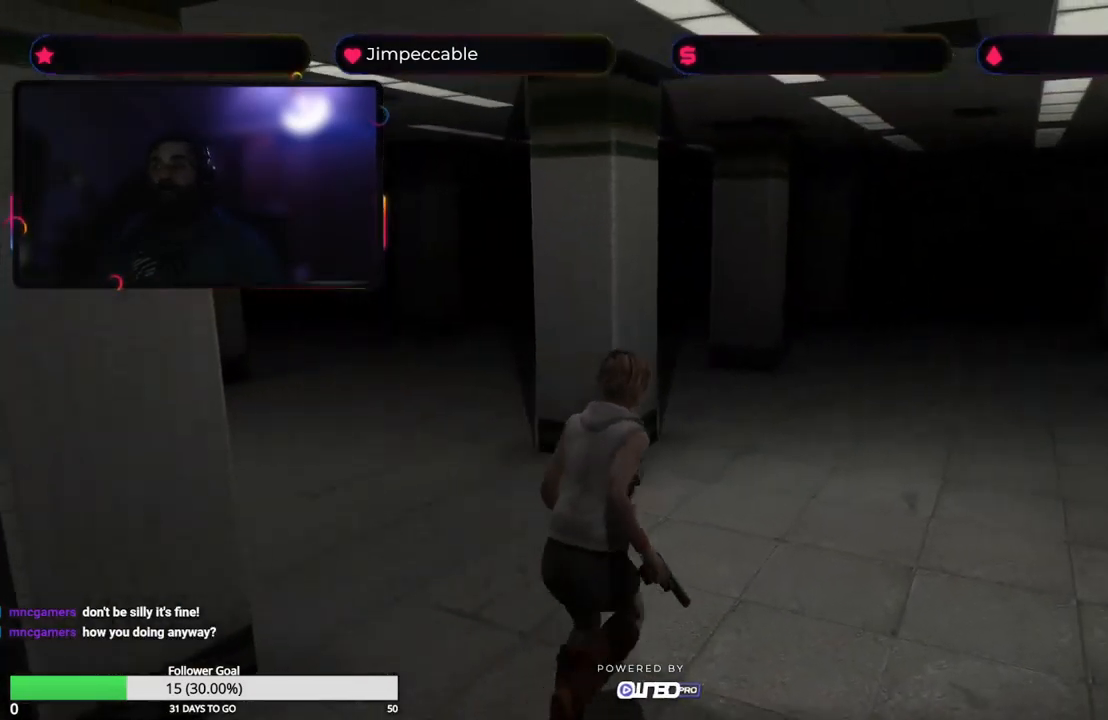
{"buttons": ["X"], "left_stick": "up", "right_stick": "center", "events": [[283, "left_stick", "up-left"], [417, "left_stick", "up"]]}
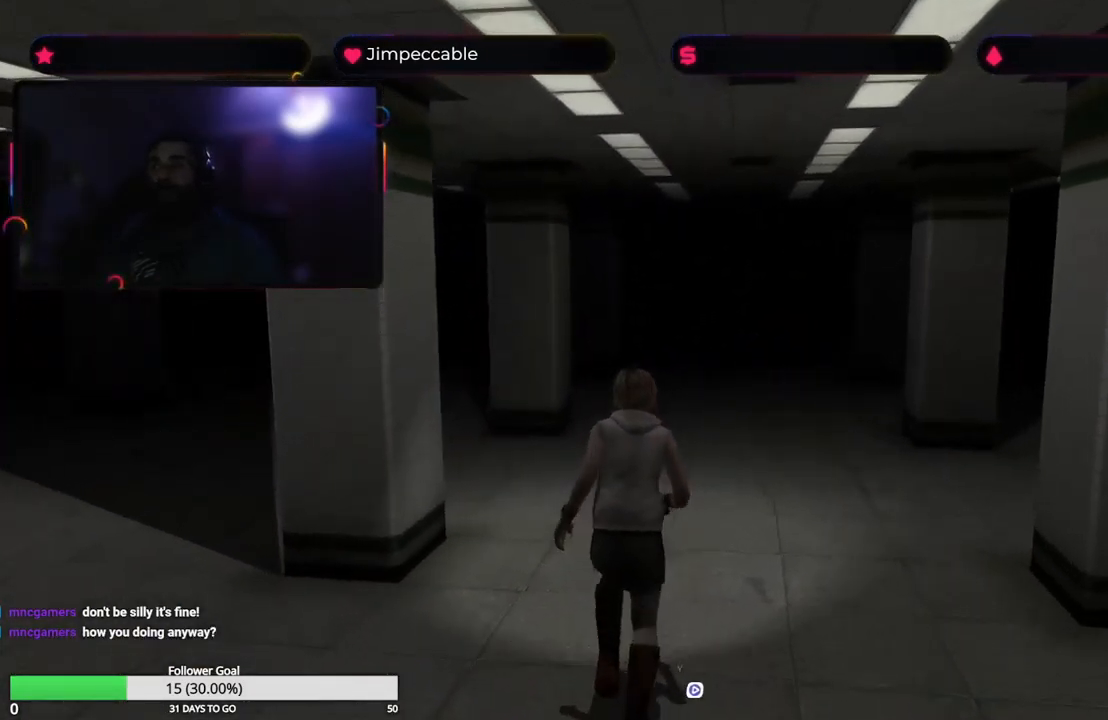
{"buttons": ["X"], "left_stick": "up", "right_stick": "center", "events": [[50, "left_stick", "up-right"], [250, "left_stick", "up"]]}
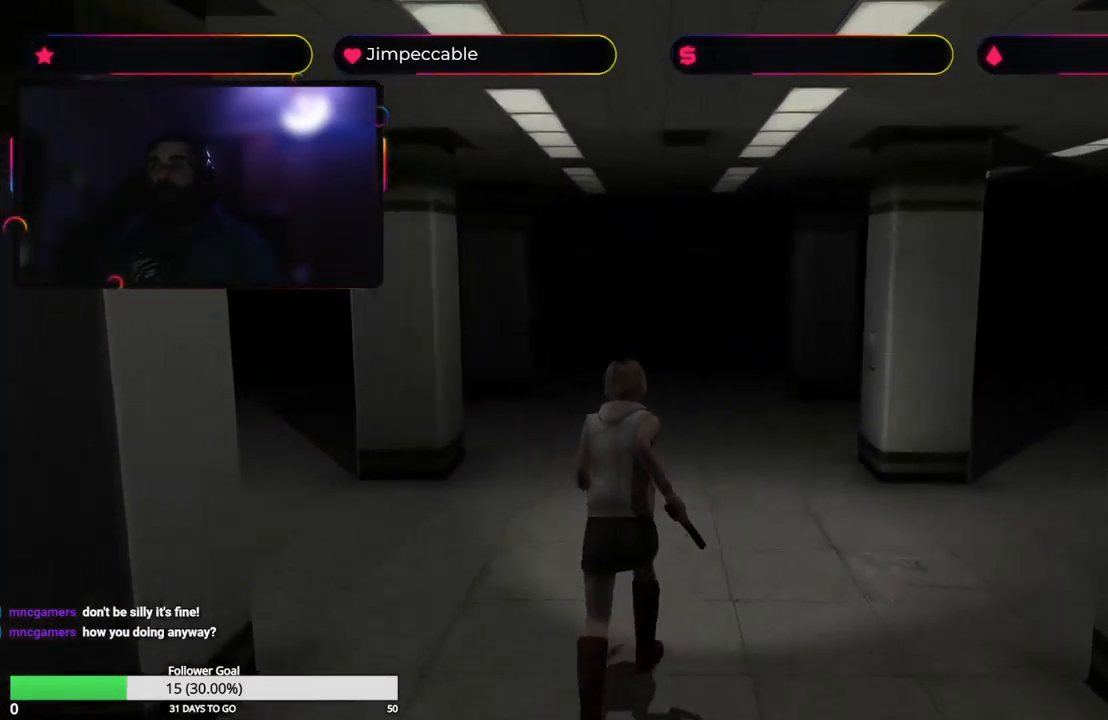
{"buttons": ["X"], "left_stick": "up", "right_stick": "center", "events": [[117, "left_stick", "up-left"], [283, "left_stick", "up"]]}
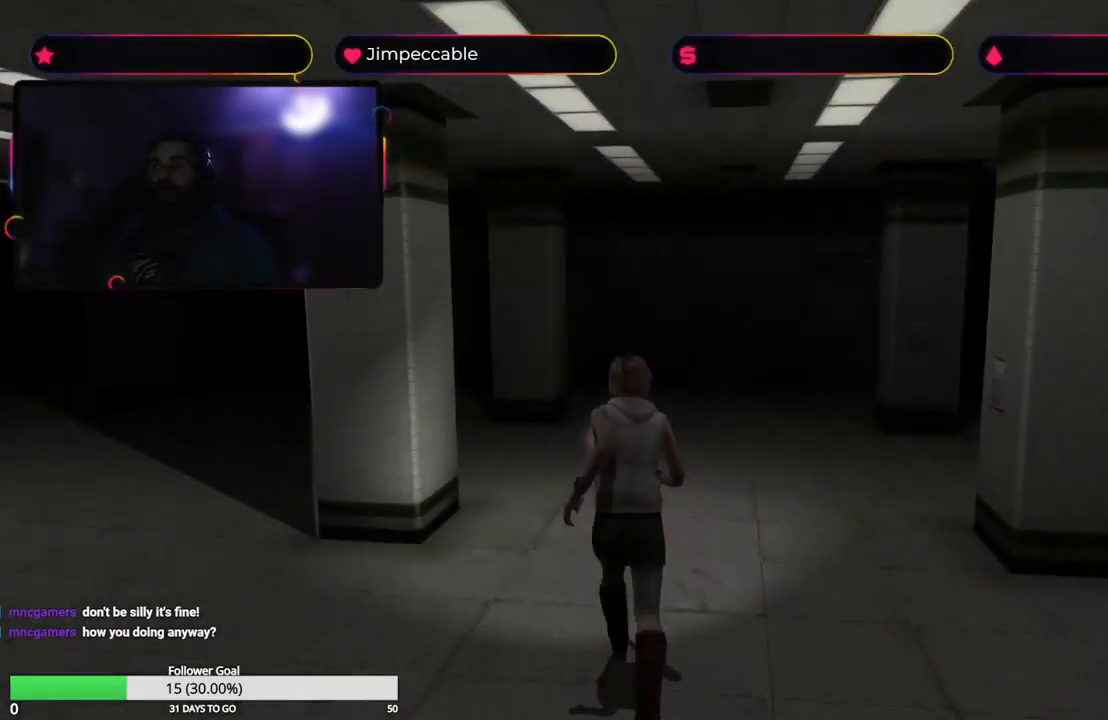
{"buttons": ["X"], "left_stick": "up", "right_stick": "center", "events": []}
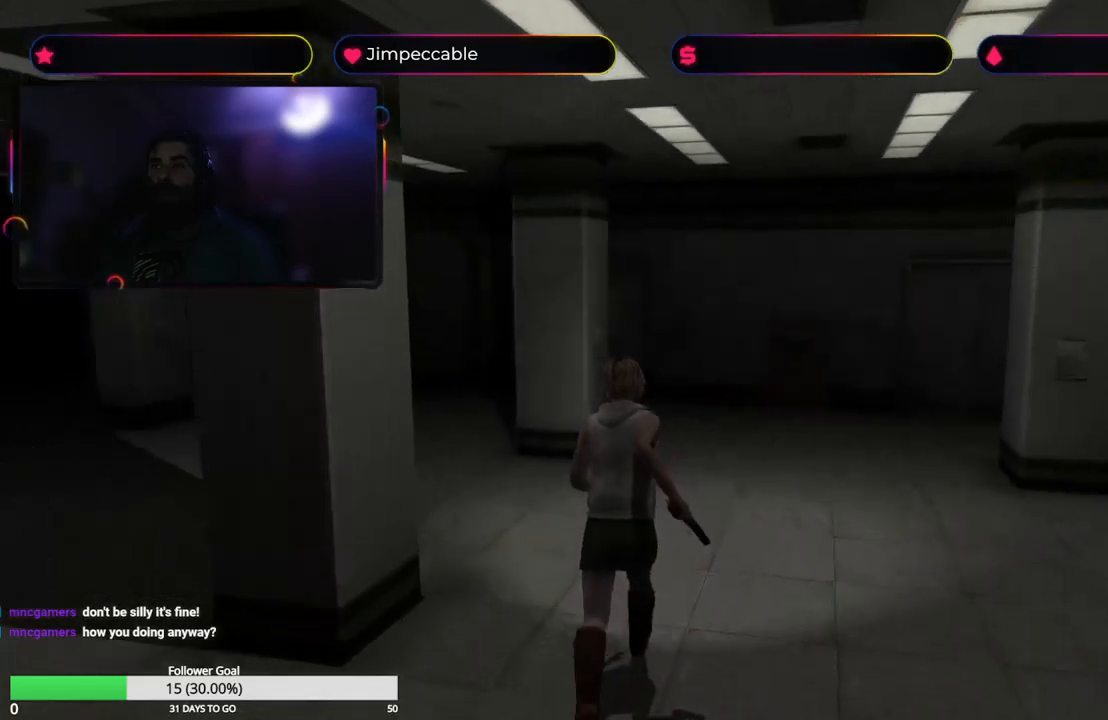
{"buttons": ["X"], "left_stick": "up", "right_stick": "center", "events": []}
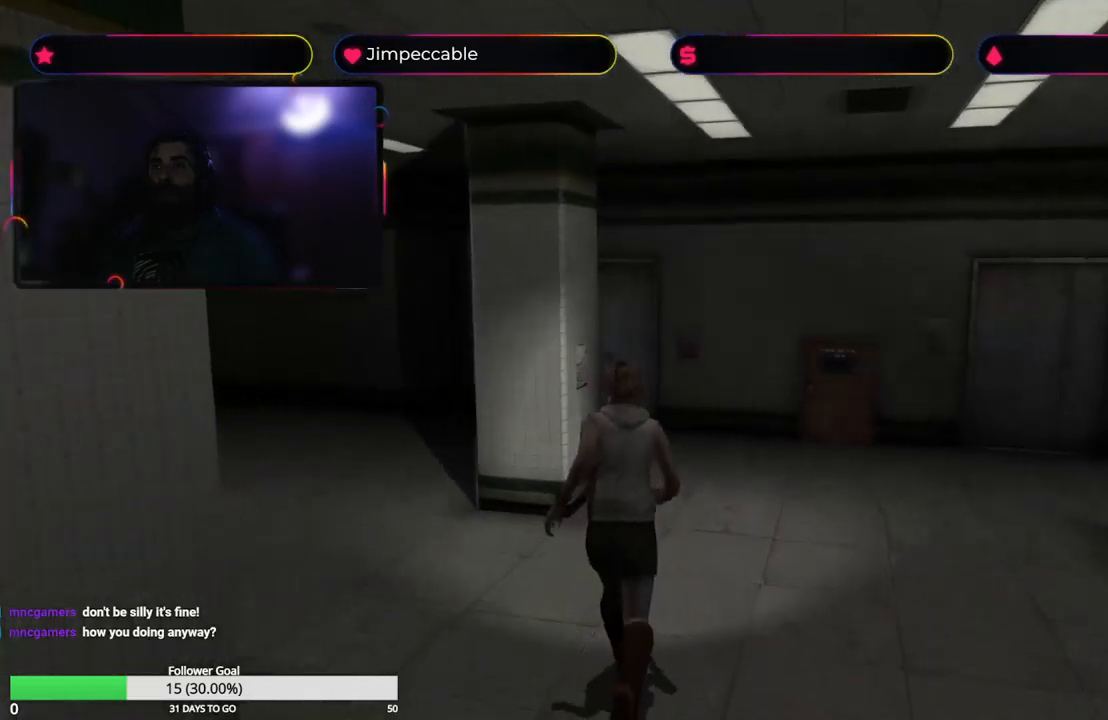
{"buttons": ["X"], "left_stick": "up", "right_stick": "center", "events": []}
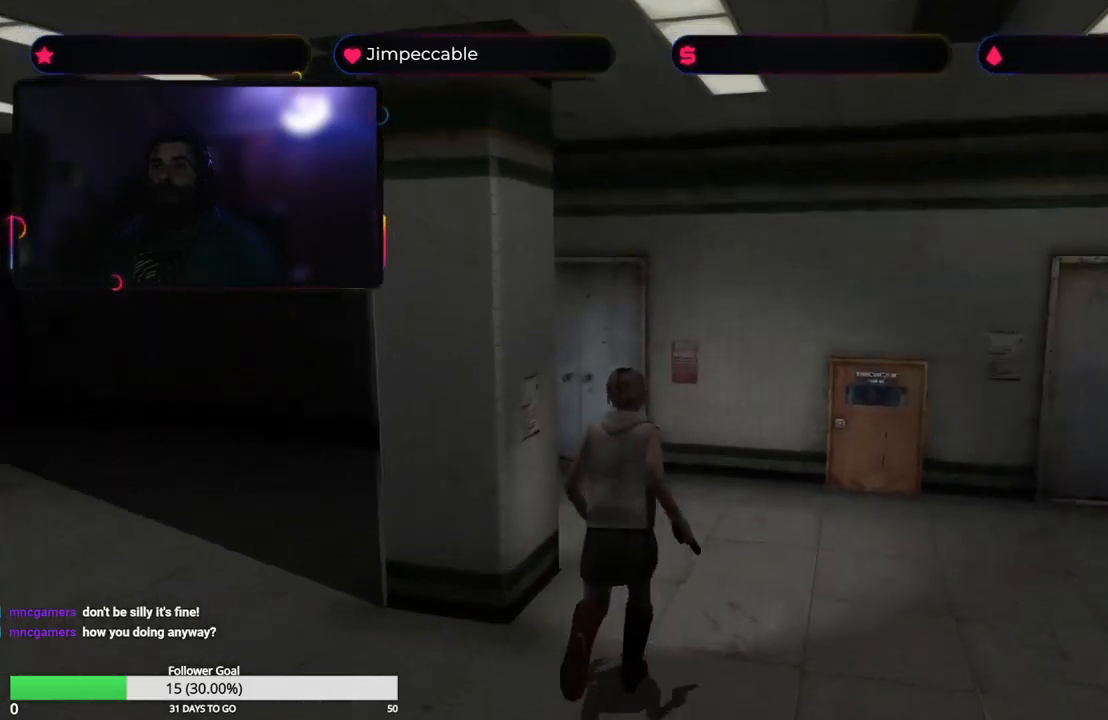
{"buttons": [], "left_stick": "up", "right_stick": "center", "events": [[50, "left_stick", "up-right"], [450, "left_stick", "up"], [484, "X", "up"]]}
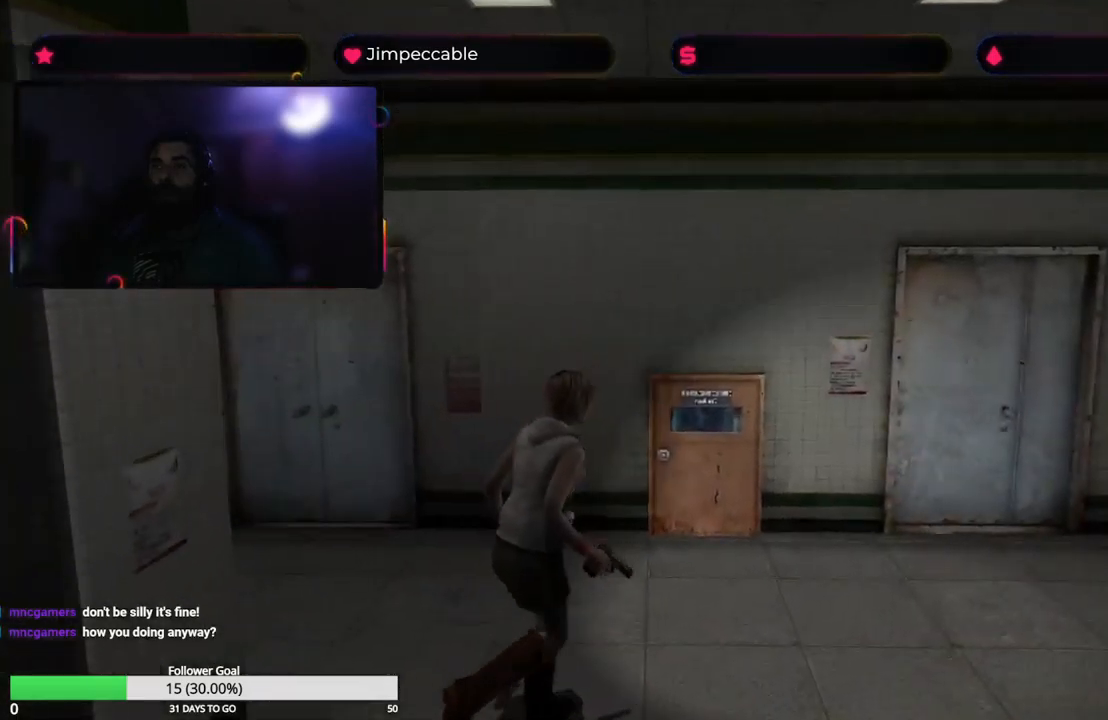
{"buttons": [], "left_stick": "center", "right_stick": "center", "events": [[217, "left_stick", "center"]]}
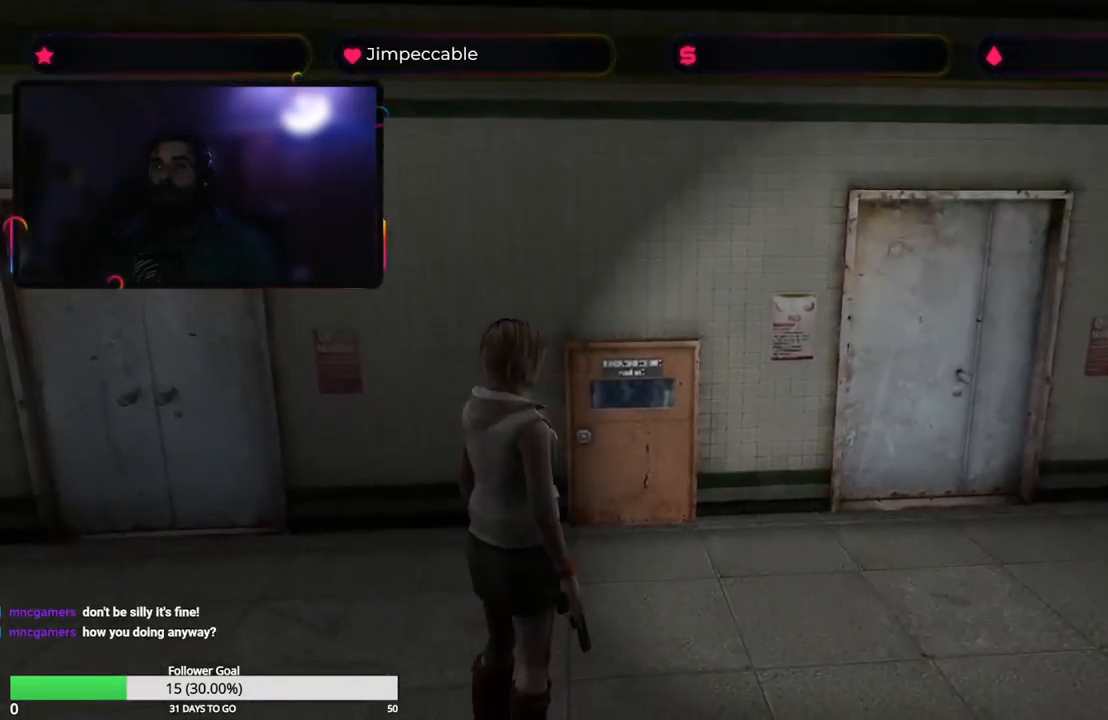
{"buttons": ["X"], "left_stick": "left", "right_stick": "center", "events": [[34, "left_stick", "left"], [50, "X", "down"]]}
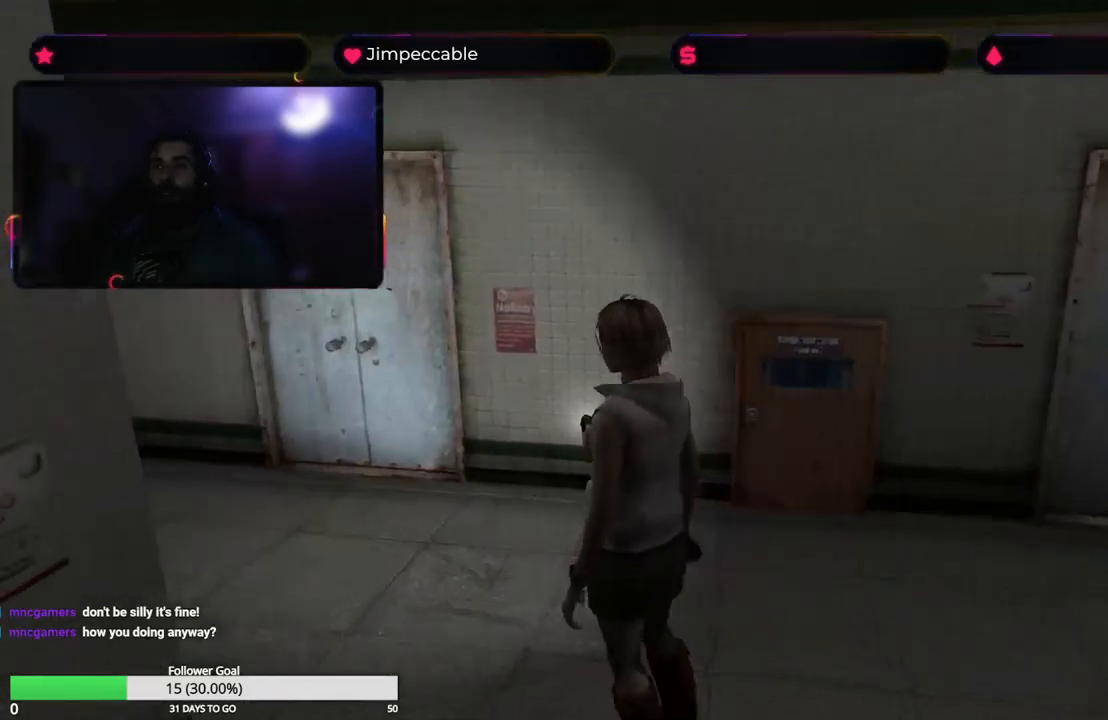
{"buttons": ["X"], "left_stick": "up-left", "right_stick": "center", "events": [[17, "left_stick", "up-left"]]}
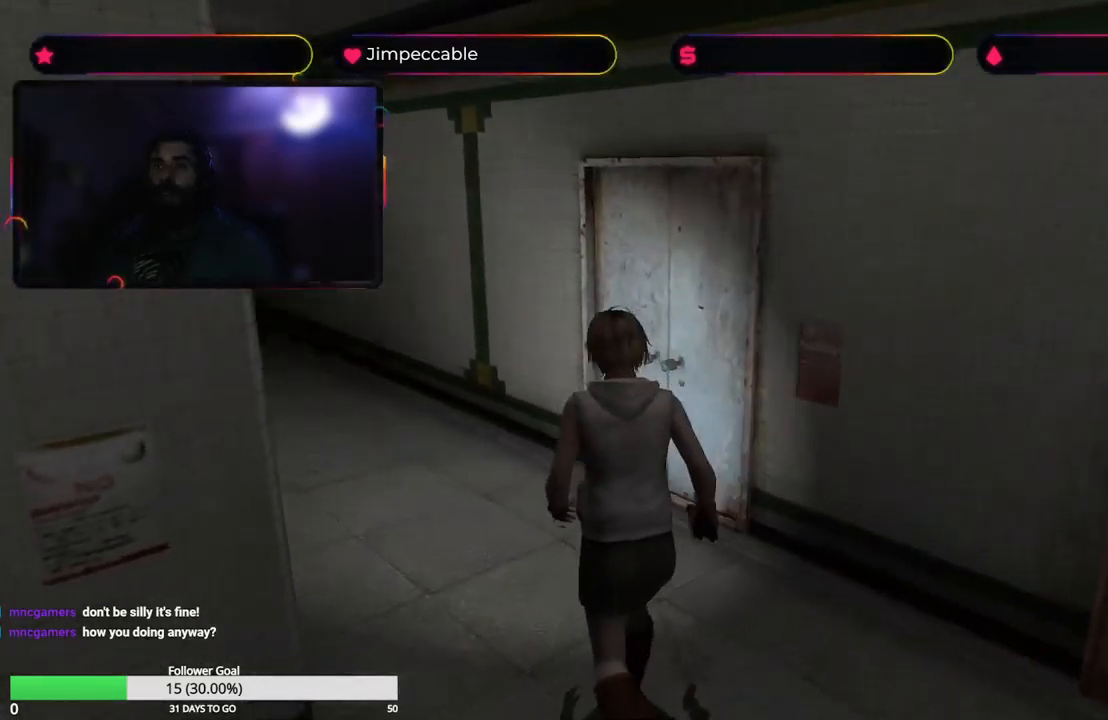
{"buttons": ["X"], "left_stick": "up", "right_stick": "center", "events": [[384, "left_stick", "up"]]}
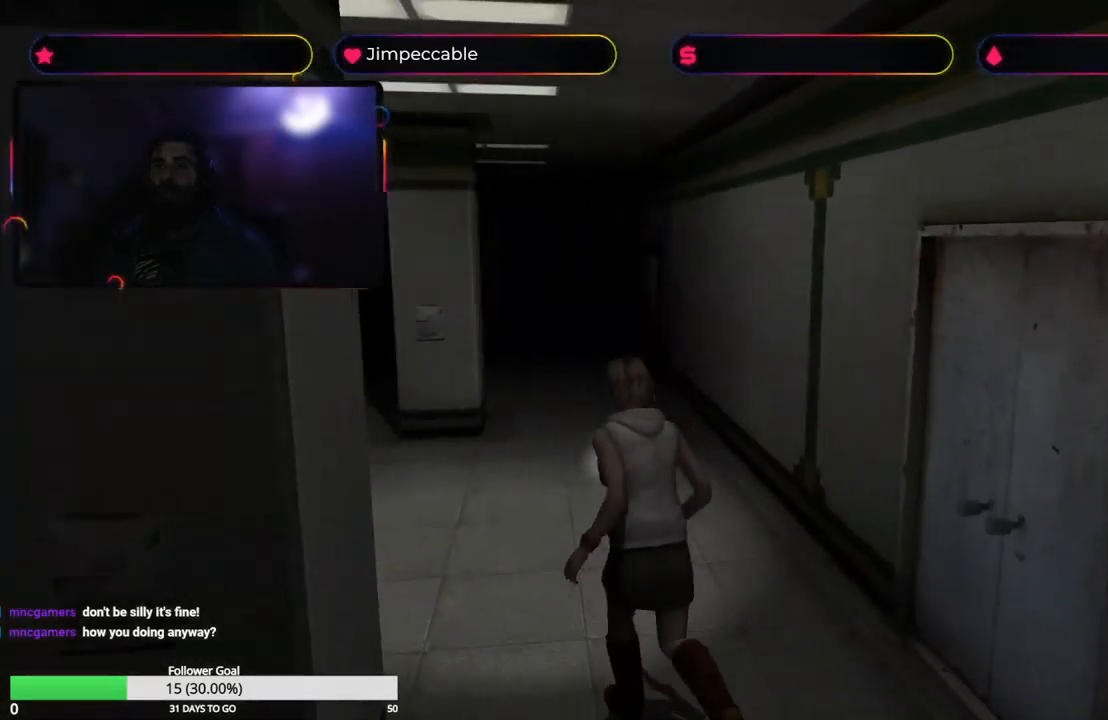
{"buttons": ["X"], "left_stick": "up", "right_stick": "center", "events": [[184, "left_stick", "up-right"], [367, "left_stick", "up"]]}
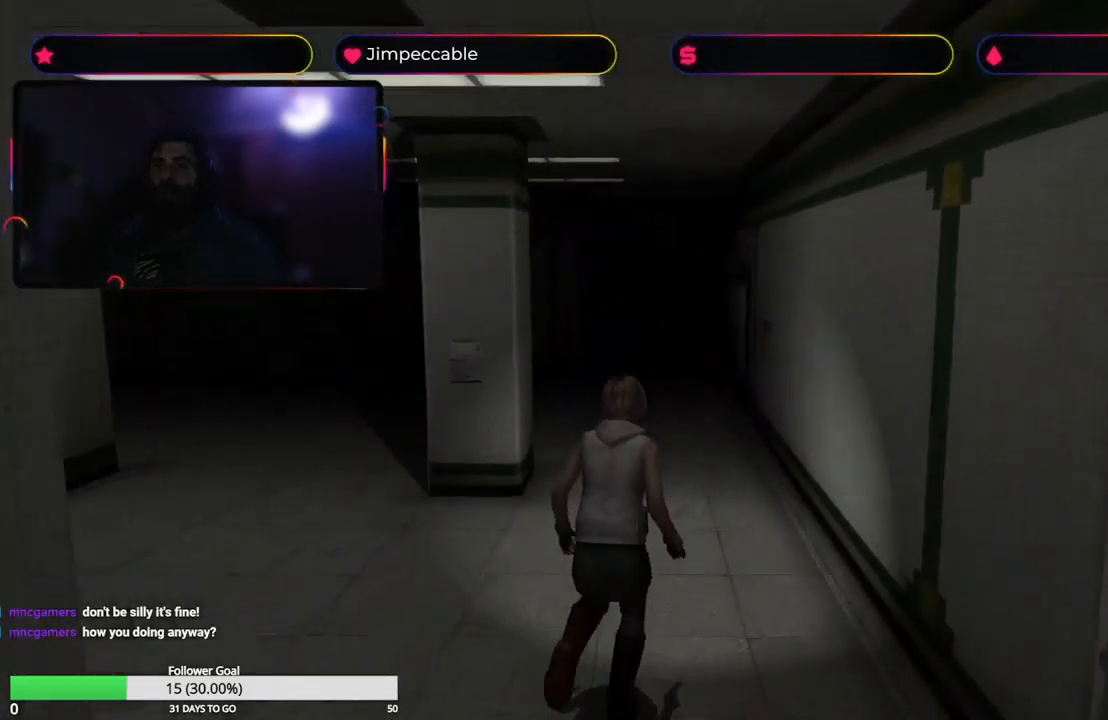
{"buttons": ["X"], "left_stick": "up", "right_stick": "center", "events": []}
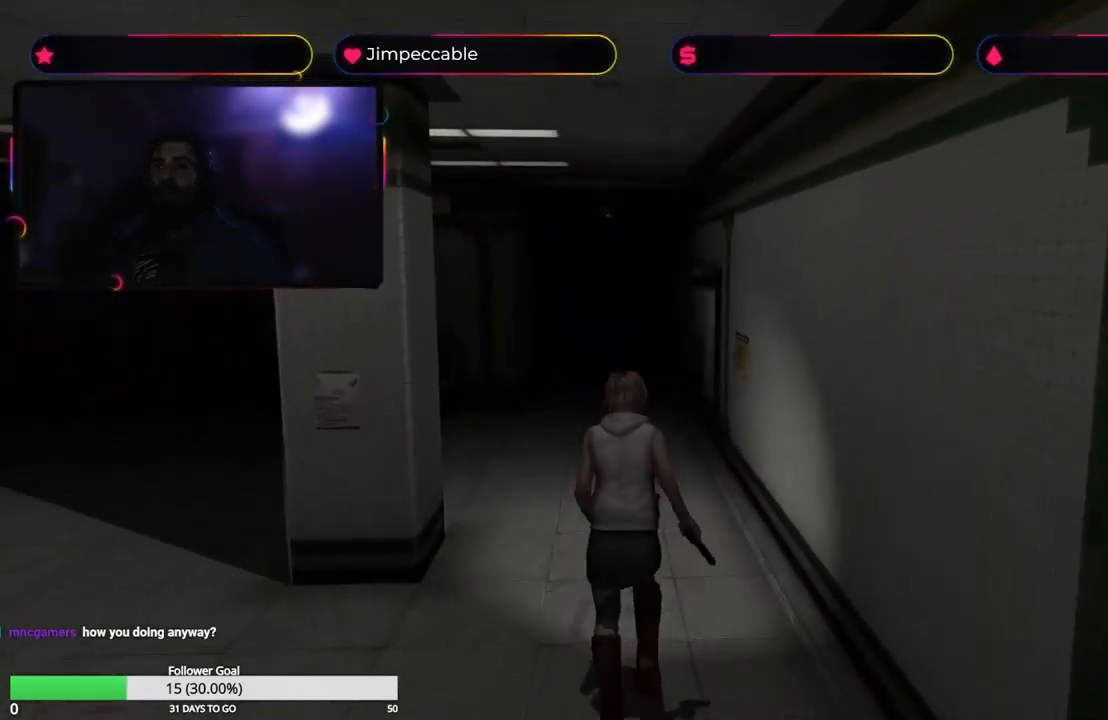
{"buttons": ["X"], "left_stick": "up", "right_stick": "center", "events": [[100, "left_stick", "up-left"], [234, "left_stick", "up"]]}
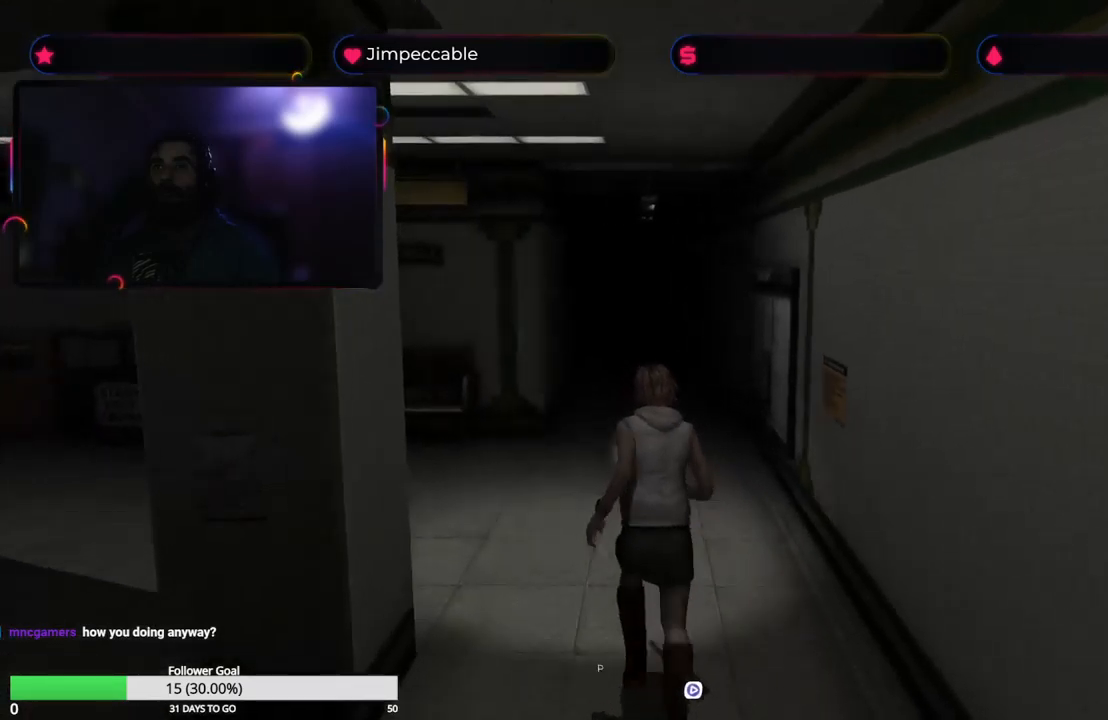
{"buttons": ["X"], "left_stick": "up-left", "right_stick": "center", "events": [[383, "left_stick", "up-left"]]}
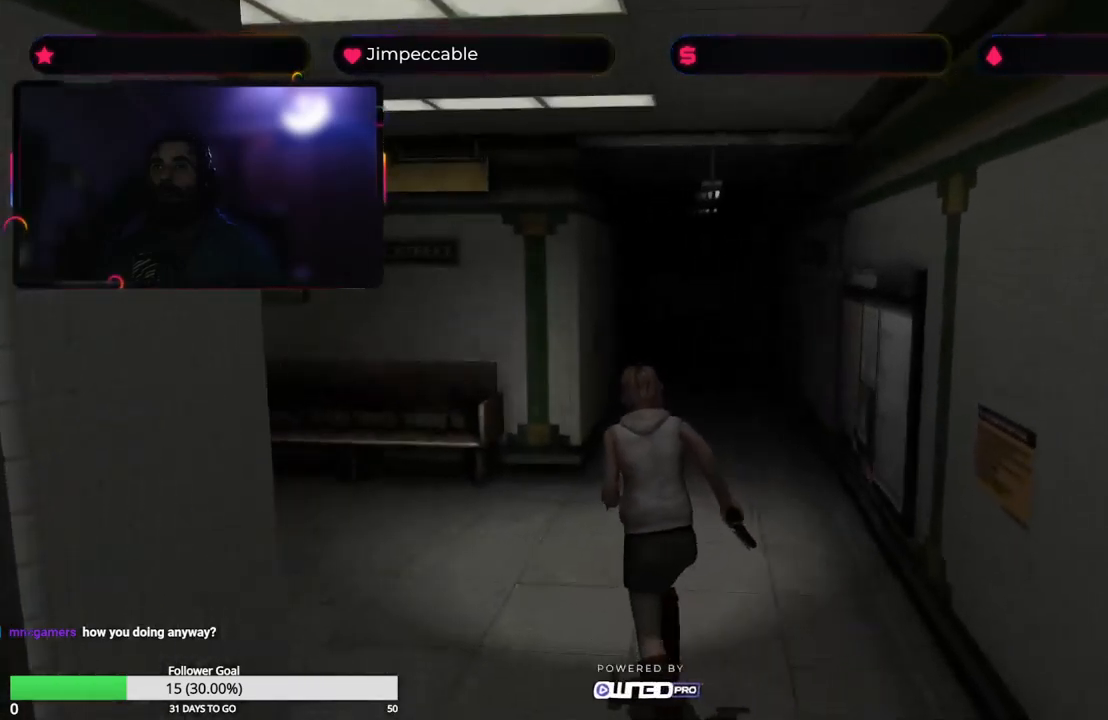
{"buttons": ["X"], "left_stick": "up", "right_stick": "center", "events": [[50, "X", "up"], [50, "left_stick", "up"], [467, "X", "down"]]}
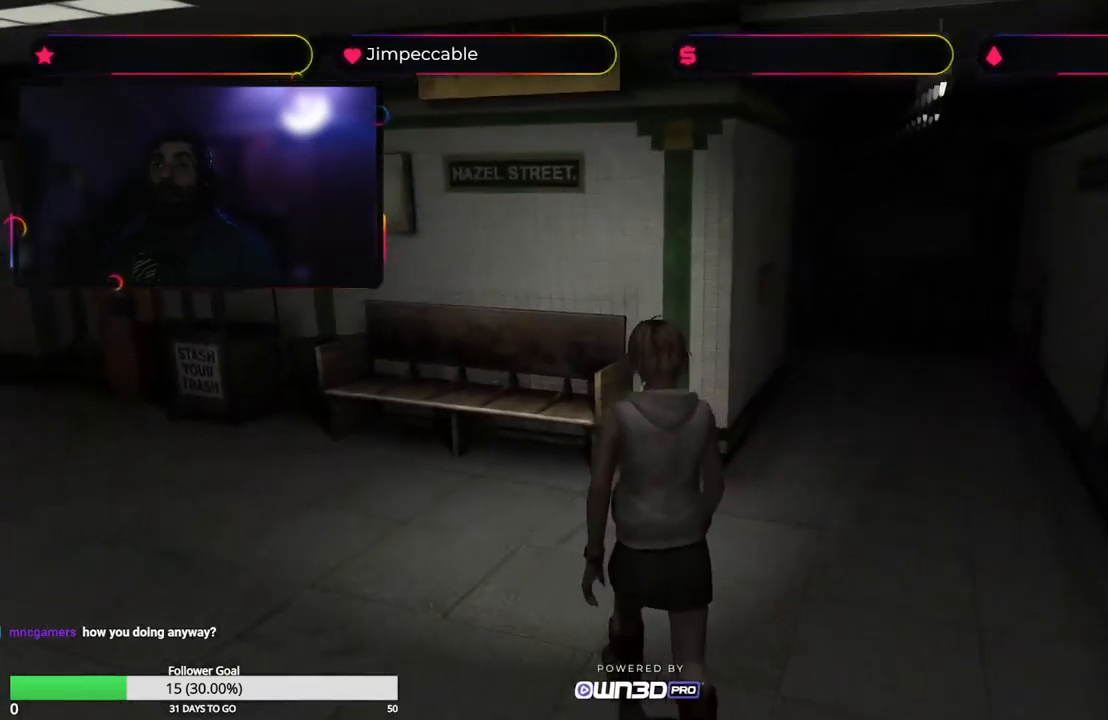
{"buttons": ["X"], "left_stick": "left", "right_stick": "center", "events": [[150, "left_stick", "center"], [400, "left_stick", "left"]]}
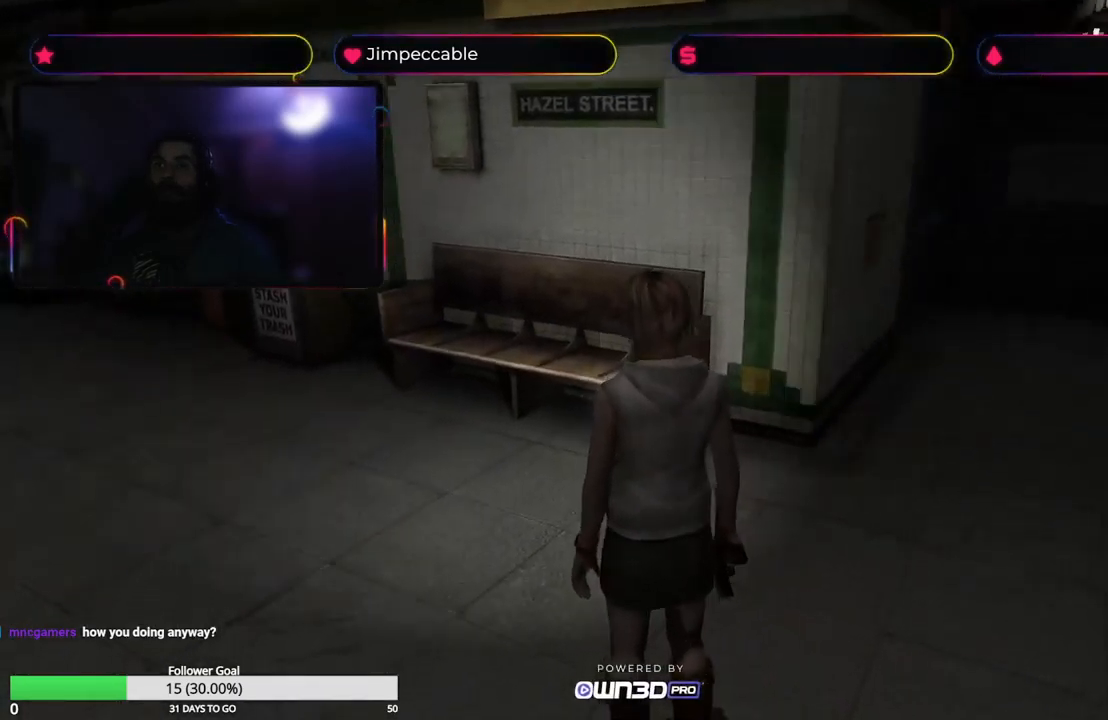
{"buttons": ["X"], "left_stick": "up", "right_stick": "center", "events": [[183, "left_stick", "up"]]}